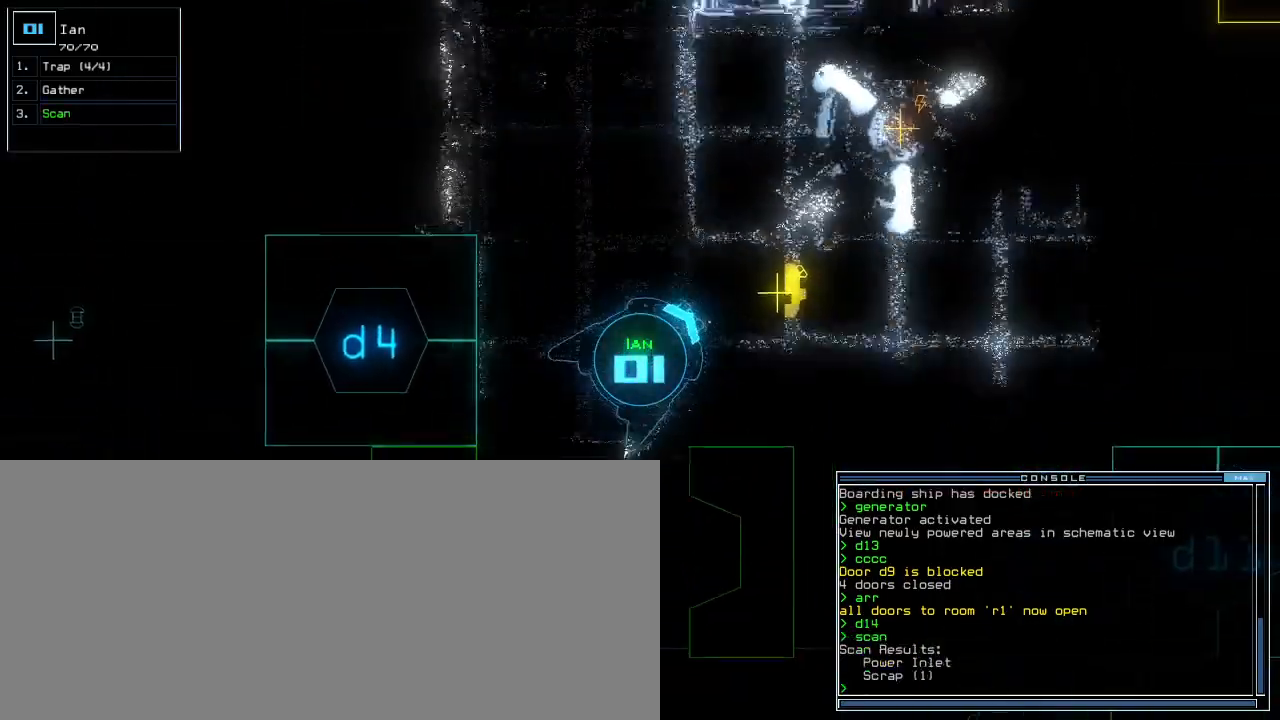
Gameplay with keyboard; each line is a JSON object with the keys held at the frame after it. "events" lists presses ("down") and releases ("up") of ".", "0", "1", "2", "3", "4", "5", "6", "7", "8", "9", "a", "b", "backspace", "c", "caps_lock", "comma", "ctrl_l", "ctrl_r", "d", "down", "e", "equals", "escape", "f", "g", "h", "i", "j", "k", "l", "left", "m", "minus", "n", "o", "p", "q", "quote", "r", "return", "right", "s", "semicolon", "shift_l", "shift_r", "space", "t", "tab", "tilde", "u", "up", "v", "w", "x", "y" and "z" between this image and that frame as [ms after this image, input, new state], when the widget could be followed in between. No other keys are recorded. Mouse input is not recorded. Not read: other_keys.
{"keys": ["return", "shift_r", "up"], "events": [[100, "right", "up"], [420, "g", "down"], [440, "shift_r", "down"], [480, "return", "down"], [500, "g", "up"]]}
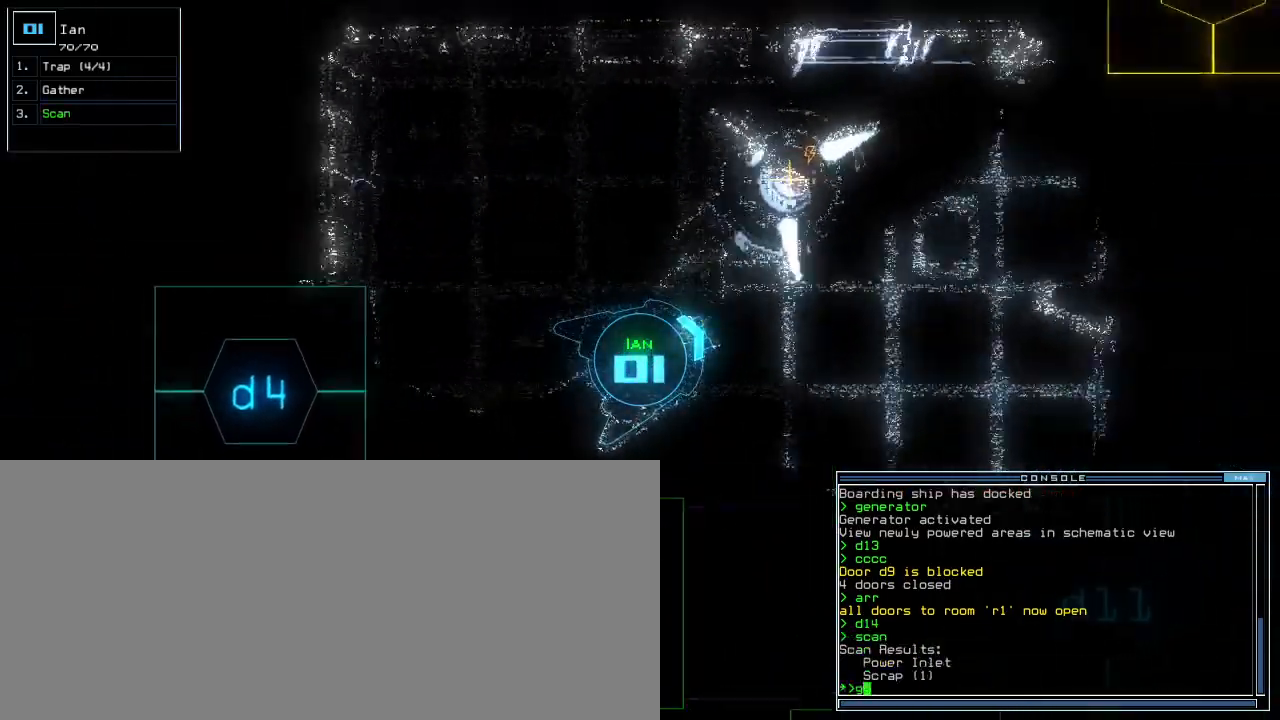
{"keys": [], "events": [[20, "up", "up"], [40, "shift_r", "up"], [60, "return", "up"], [140, "4", "down"], [240, "4", "up"]]}
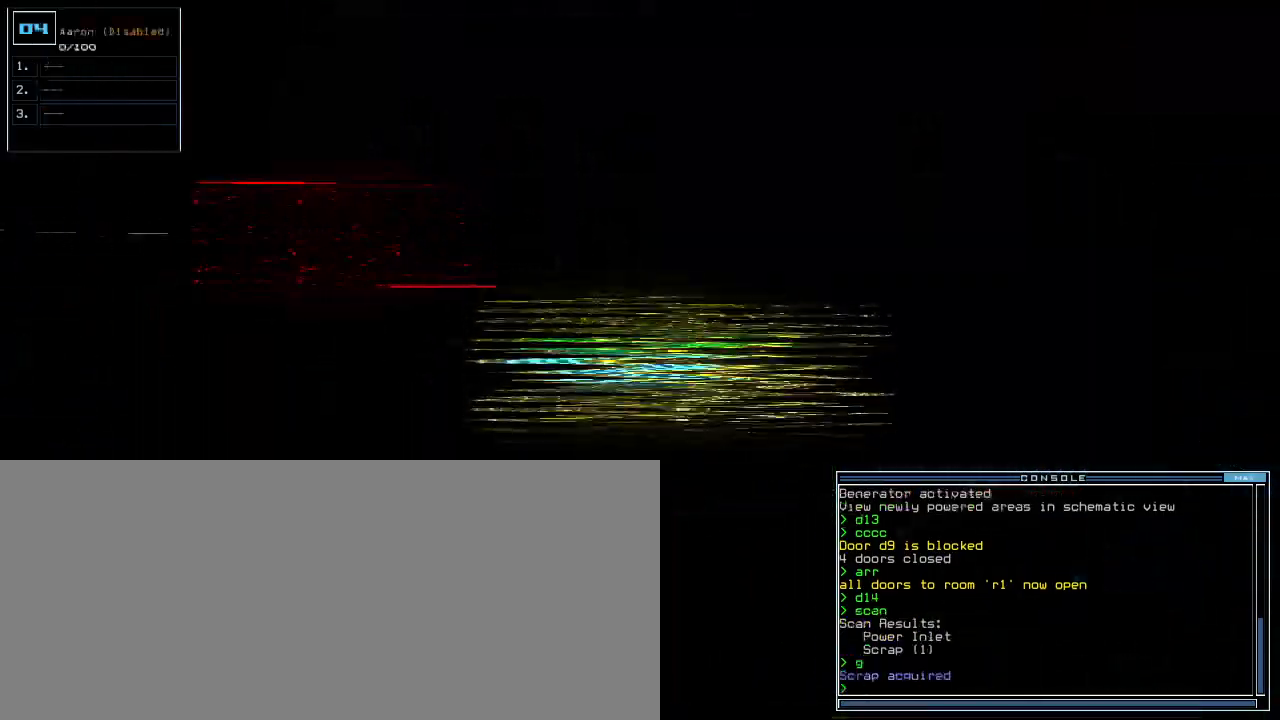
{"keys": ["down"], "events": [[420, "1", "down"], [440, "down", "down"], [480, "1", "up"]]}
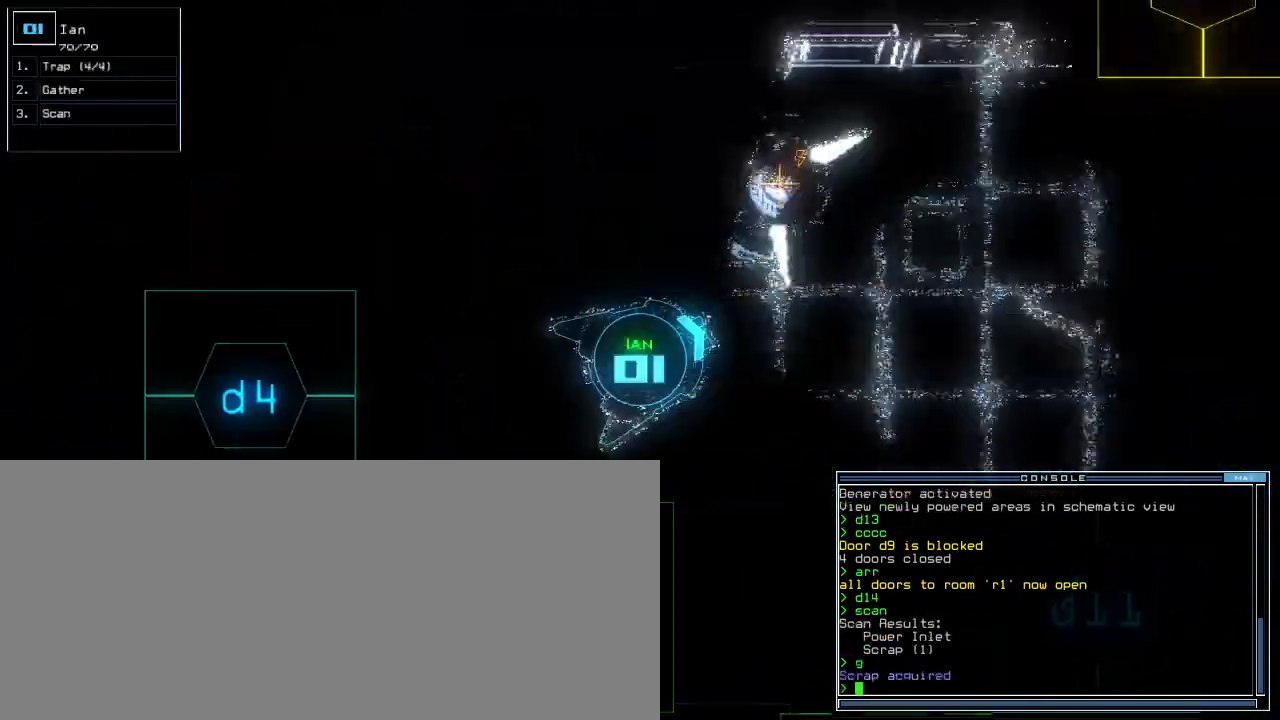
{"keys": ["down", "left"], "events": [[260, "left", "down"], [320, "left", "up"], [420, "left", "down"]]}